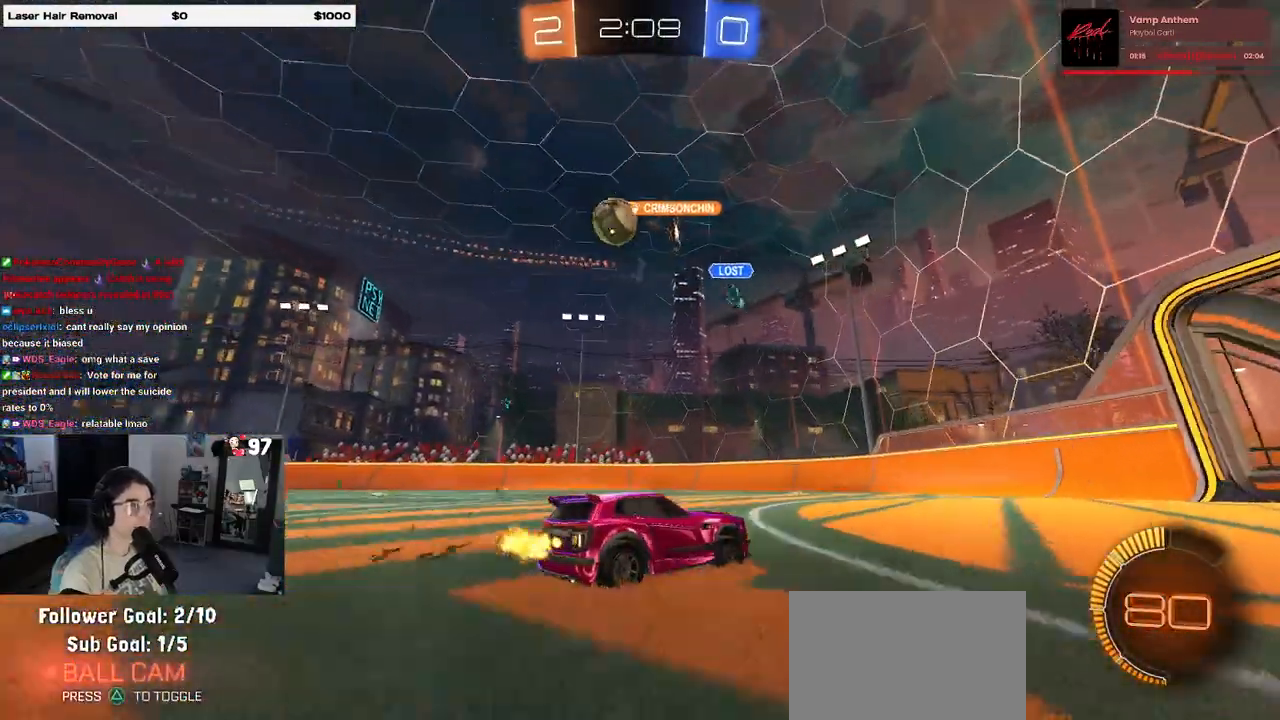
Gameplay with a controller (PlayStation layout); each line is a JSON object with the inputs held at the frame after it. "events" lists button and stick changes between this image and that frame as [ms after this image, input, new state], when the widget could be followed in between. Not read: R2.
{"buttons": ["SQUARE"], "left_stick": "left", "right_stick": "center", "events": [[250, "left_stick", "left"], [333, "SQUARE", "down"]]}
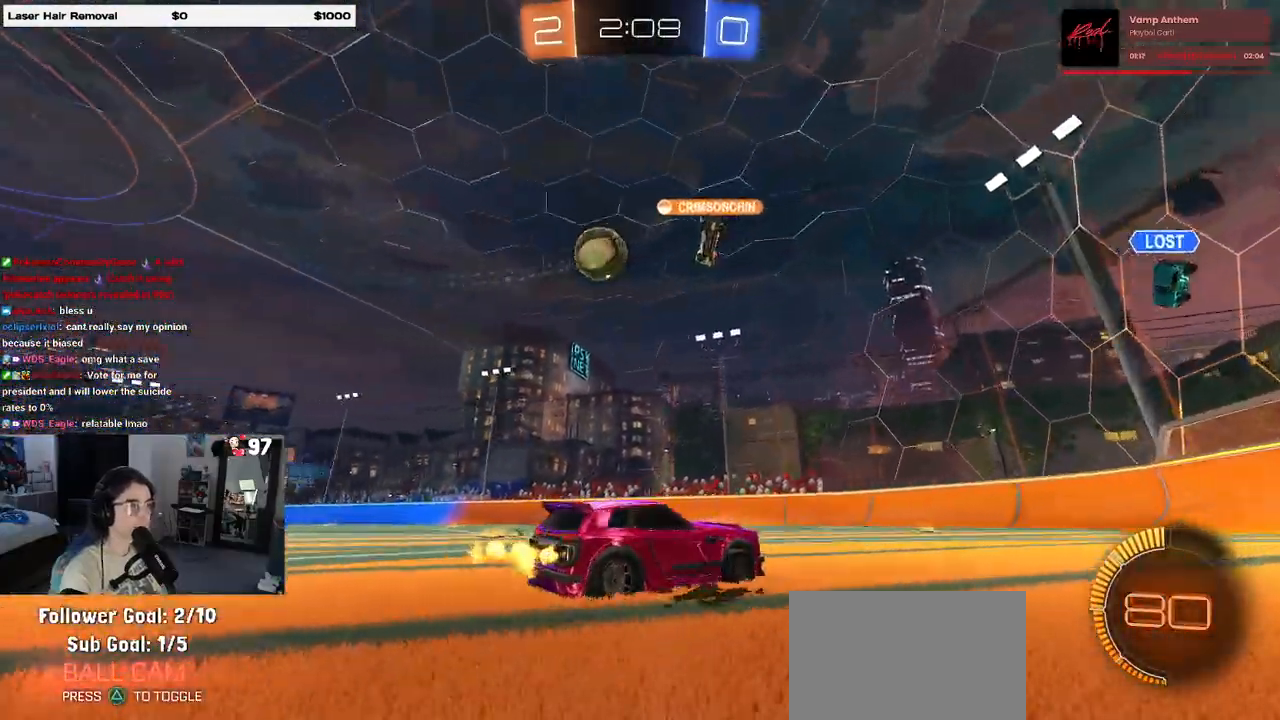
{"buttons": [], "left_stick": "center", "right_stick": "center", "events": [[17, "SQUARE", "up"], [350, "left_stick", "center"]]}
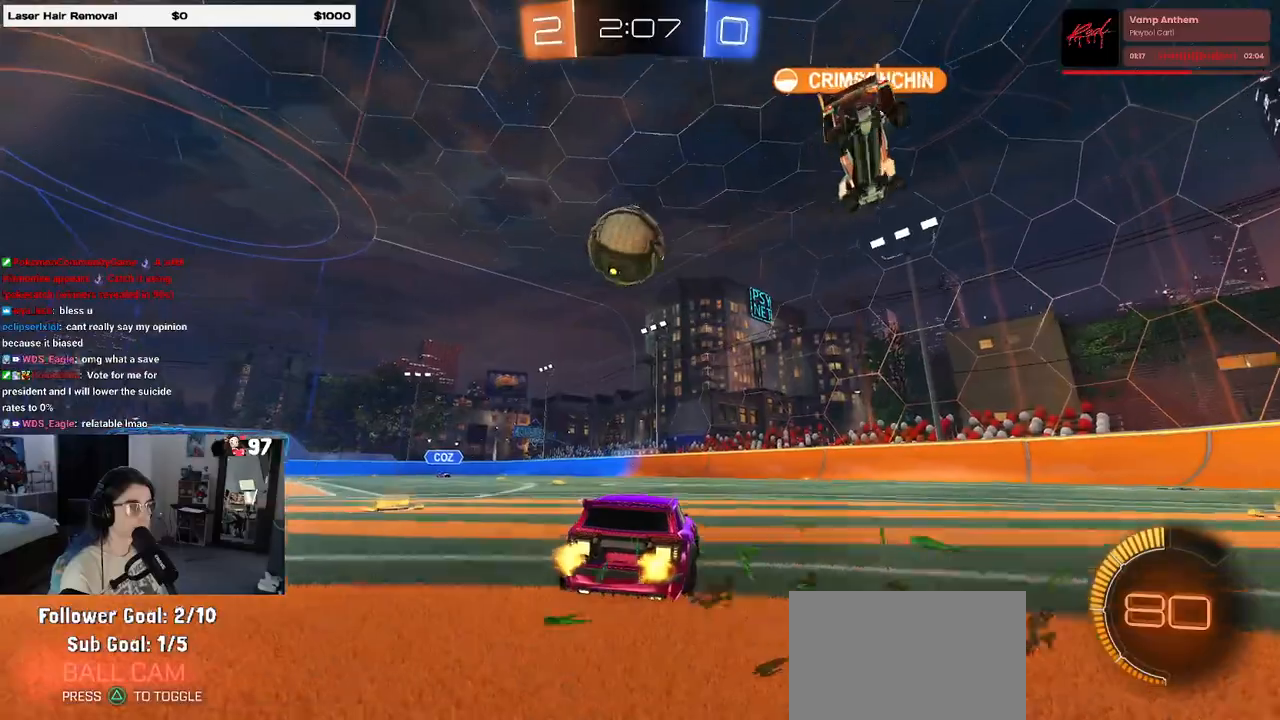
{"buttons": [], "left_stick": "left", "right_stick": "center", "events": [[117, "R1", "down"], [333, "TRIANGLE", "down"], [333, "left_stick", "left"], [450, "R1", "up"], [450, "TRIANGLE", "up"]]}
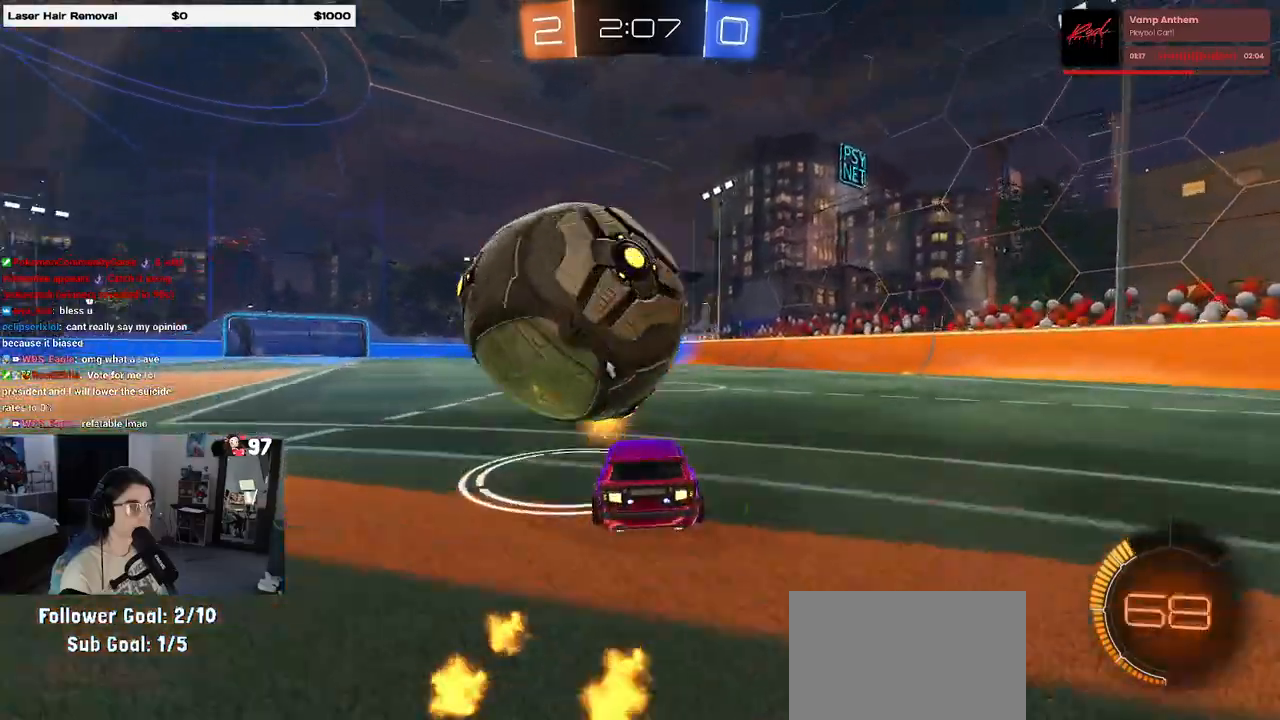
{"buttons": [], "left_stick": "right", "right_stick": "center", "events": [[367, "left_stick", "center"], [417, "left_stick", "right"]]}
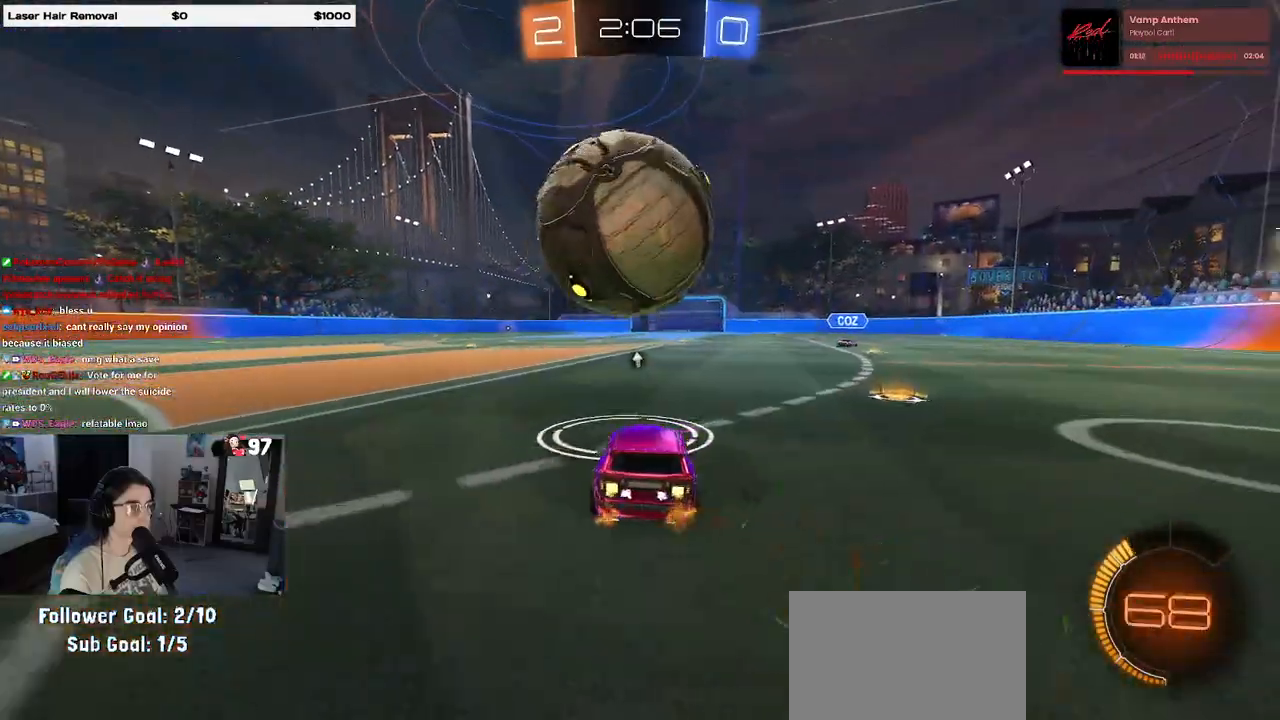
{"buttons": [], "left_stick": "center", "right_stick": "center", "events": [[83, "left_stick", "center"], [233, "left_stick", "right"], [400, "left_stick", "center"]]}
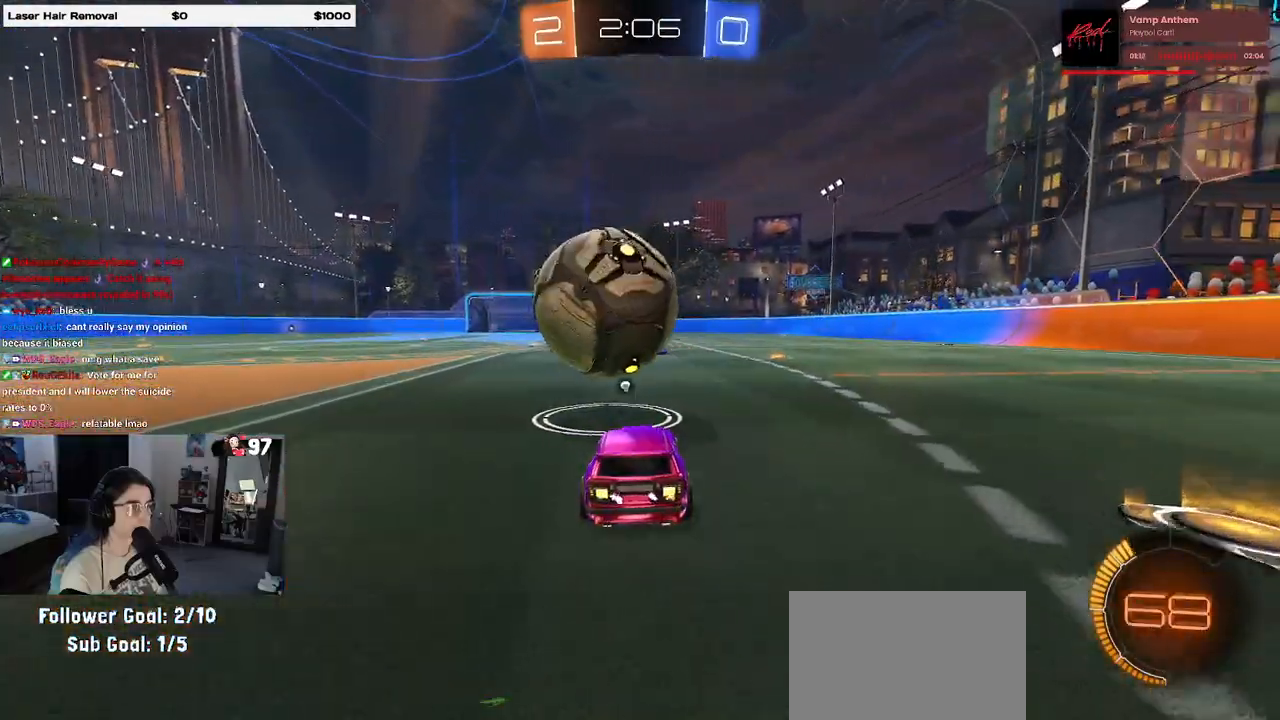
{"buttons": ["R1"], "left_stick": "center", "right_stick": "center", "events": [[67, "left_stick", "left"], [83, "R1", "down"], [167, "left_stick", "center"], [233, "left_stick", "right"], [317, "left_stick", "center"]]}
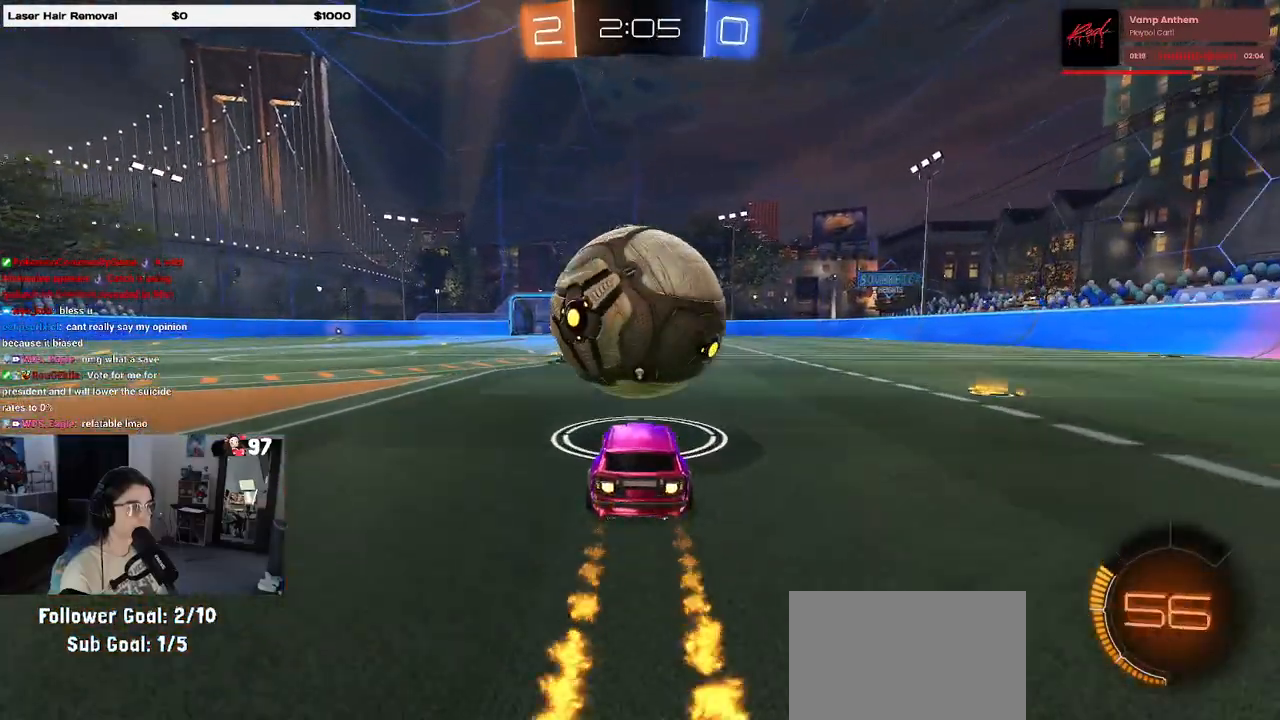
{"buttons": [], "left_stick": "down", "right_stick": "center", "events": [[150, "CROSS", "down"], [150, "left_stick", "down"], [250, "R1", "up"], [300, "CROSS", "up"], [317, "left_stick", "center"], [333, "CROSS", "down"], [367, "left_stick", "down"], [500, "CROSS", "up"]]}
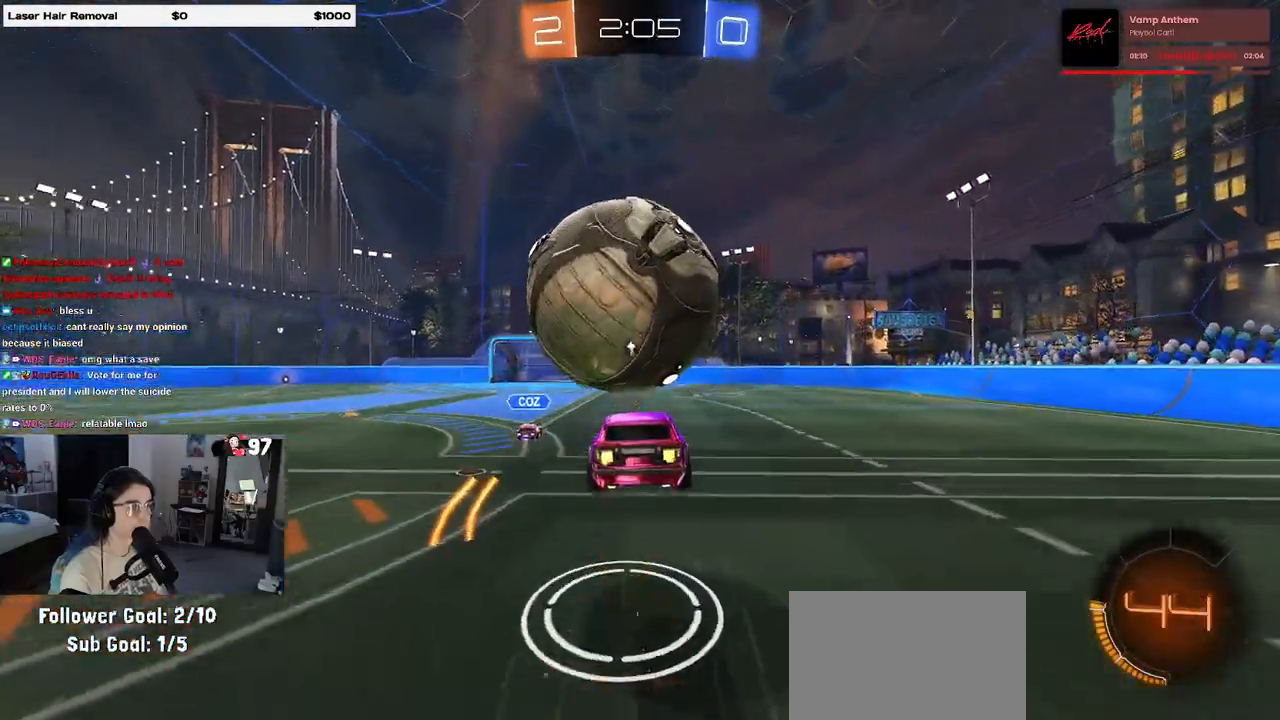
{"buttons": ["L1", "R1"], "left_stick": "down-right", "right_stick": "center", "events": [[183, "L1", "down"], [367, "left_stick", "down-right"], [433, "R1", "down"]]}
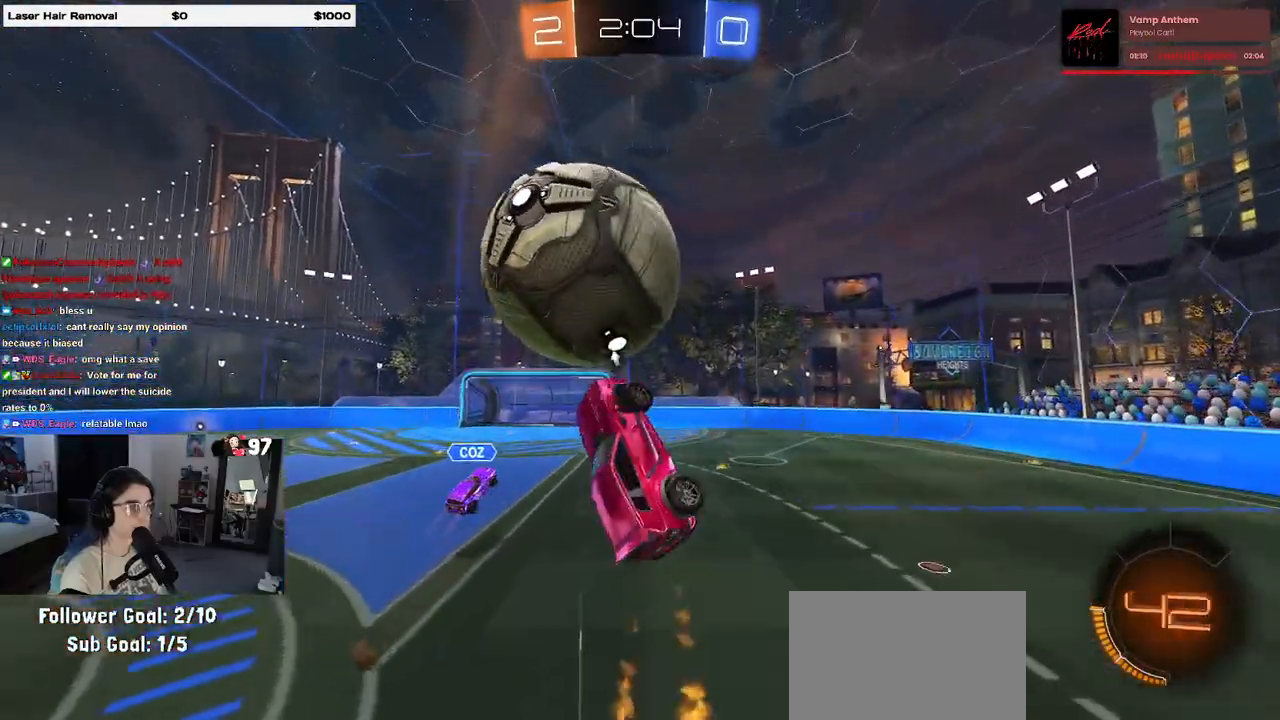
{"buttons": ["L1", "R1"], "left_stick": "down-left", "right_stick": "center", "events": [[67, "left_stick", "up"], [283, "left_stick", "down-left"]]}
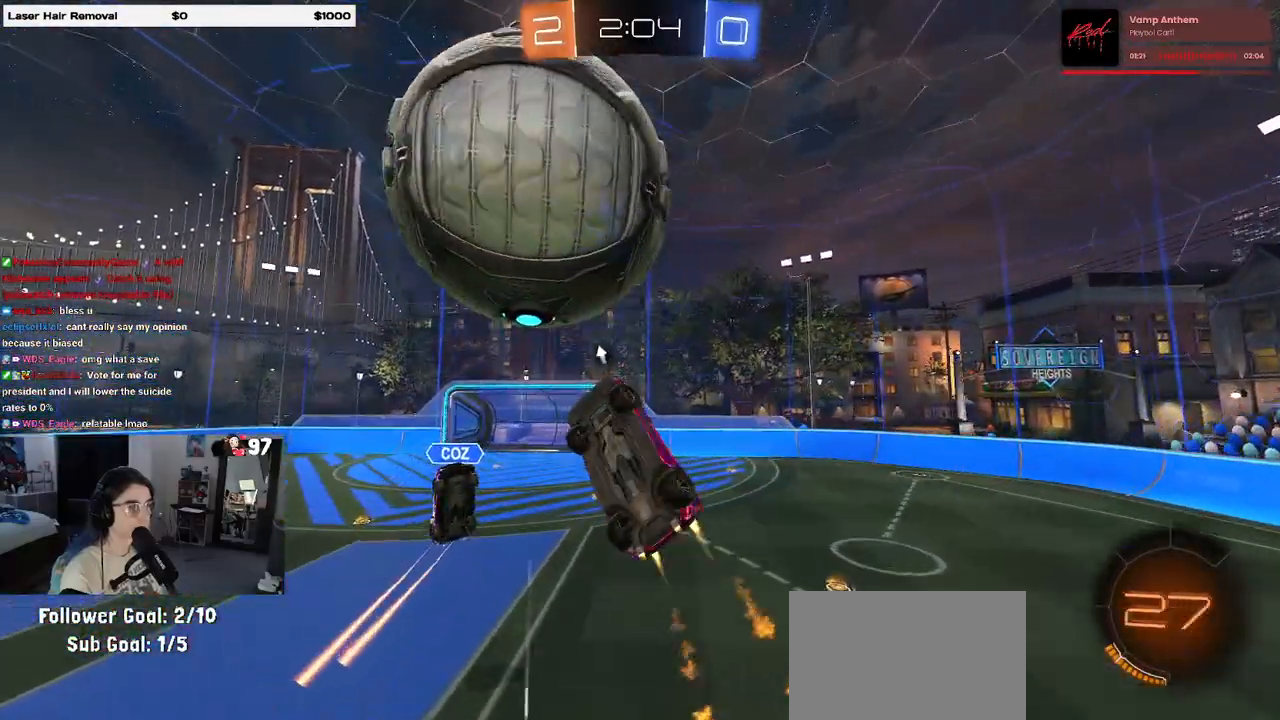
{"buttons": ["L1", "R1"], "left_stick": "up-left", "right_stick": "center", "events": [[67, "R1", "up"], [100, "left_stick", "up-left"], [333, "R1", "down"]]}
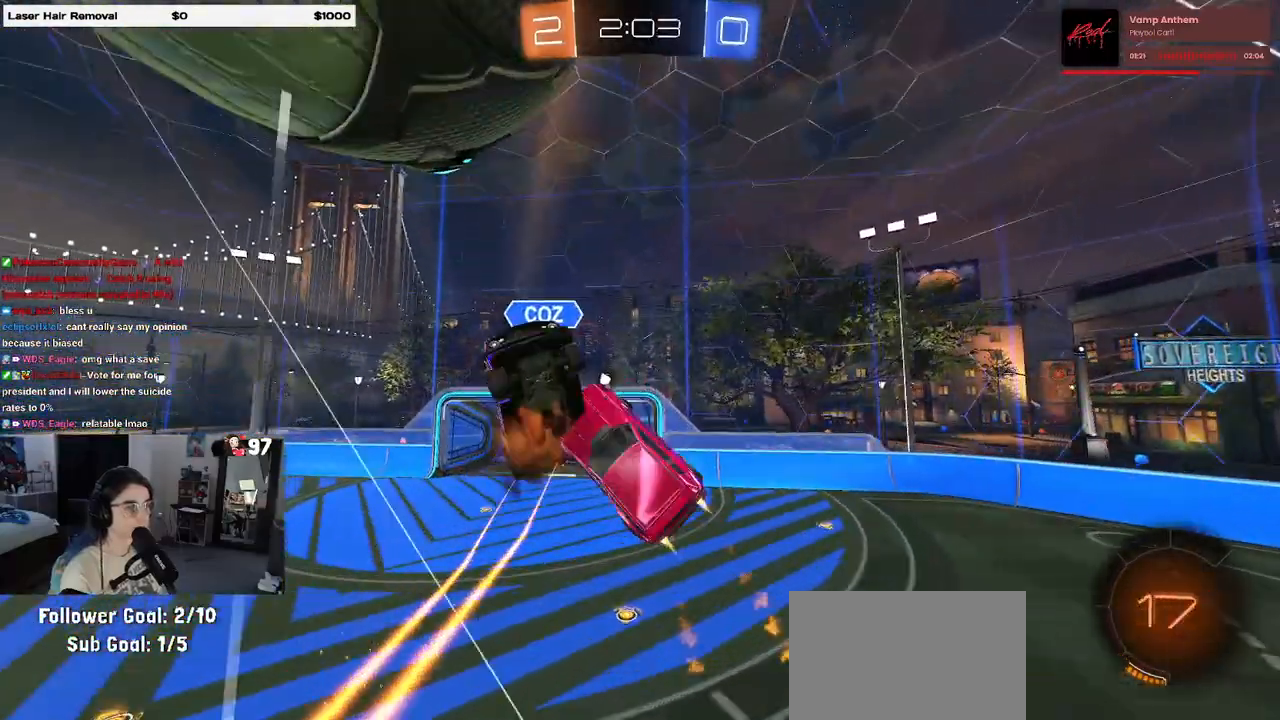
{"buttons": ["L1"], "left_stick": "down-left", "right_stick": "center", "events": [[50, "left_stick", "left"], [200, "R1", "up"], [283, "TRIANGLE", "down"], [400, "TRIANGLE", "up"], [400, "left_stick", "down-left"]]}
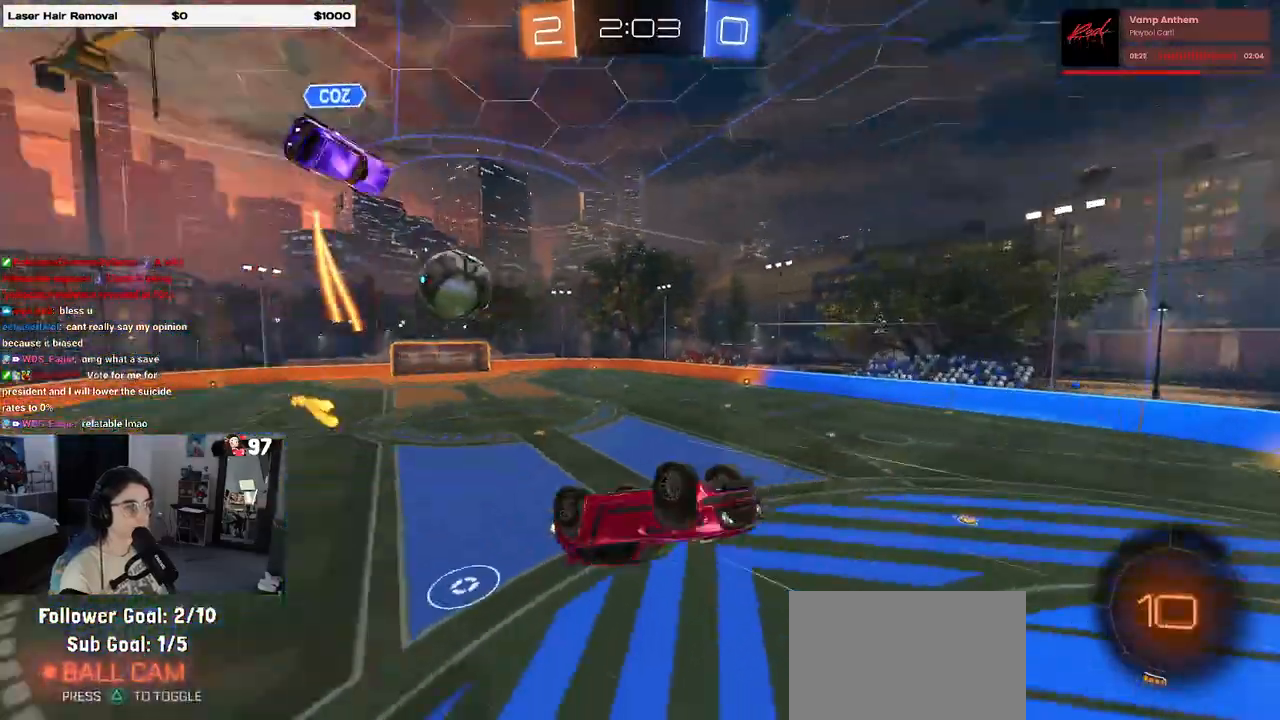
{"buttons": [], "left_stick": "center", "right_stick": "center", "events": [[83, "left_stick", "left"], [250, "left_stick", "center"], [267, "L1", "up"]]}
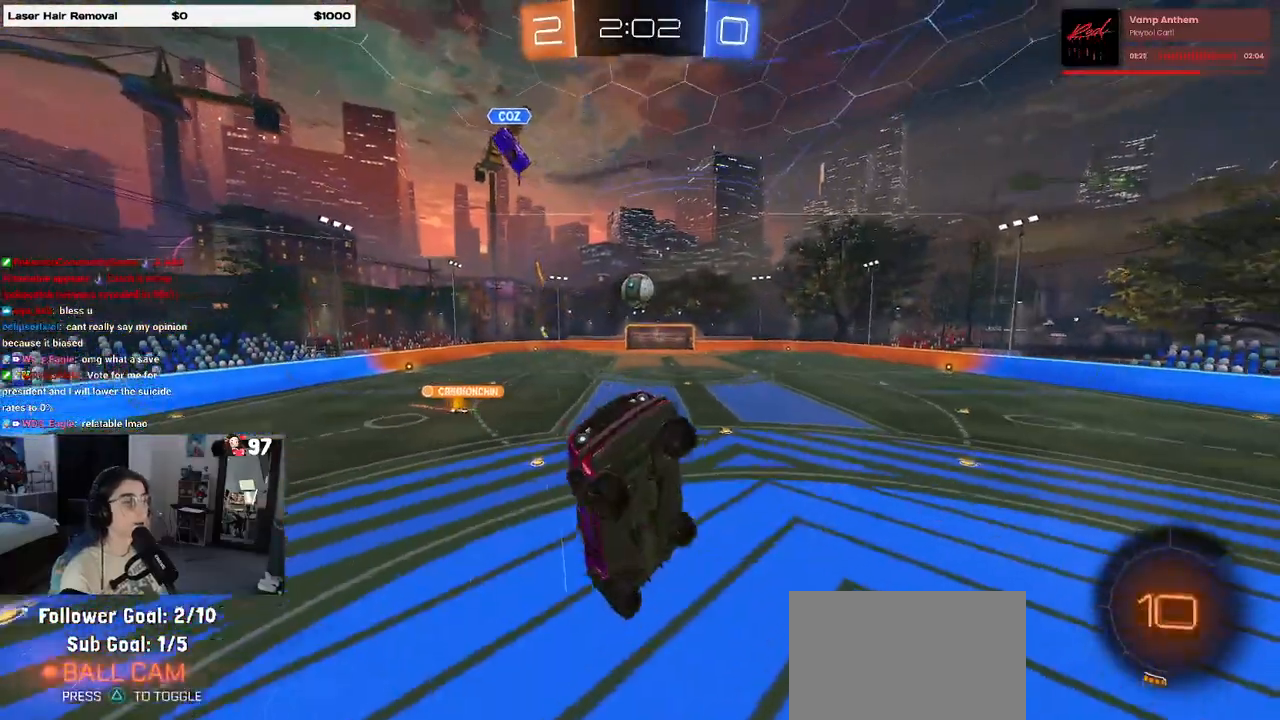
{"buttons": [], "left_stick": "center", "right_stick": "center", "events": [[100, "left_stick", "up"], [317, "left_stick", "center"]]}
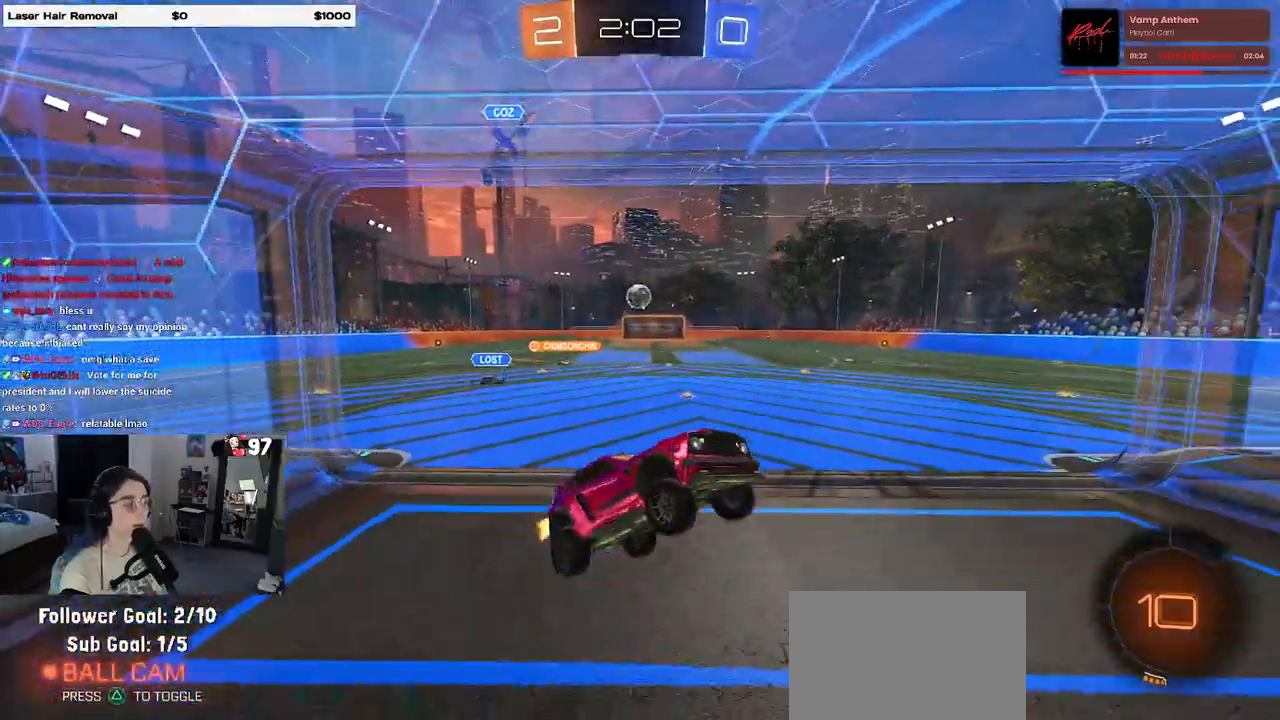
{"buttons": ["R1"], "left_stick": "right", "right_stick": "center", "events": [[233, "R1", "down"], [350, "left_stick", "right"]]}
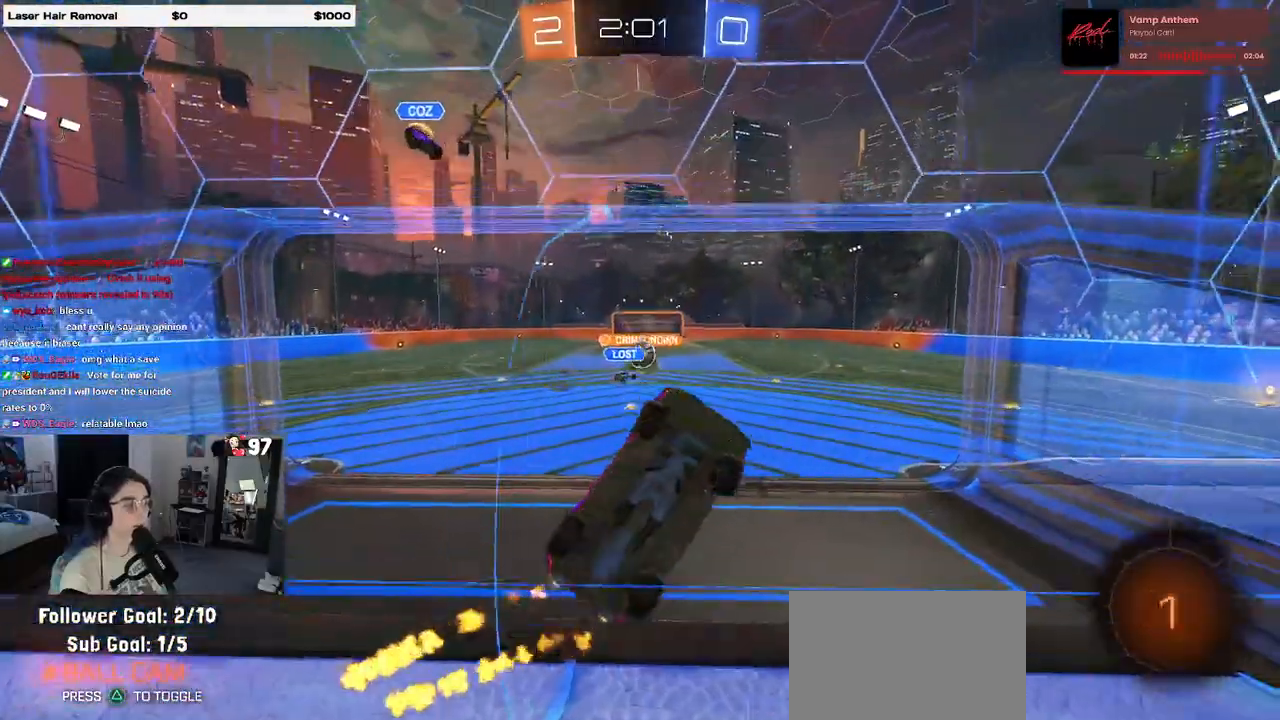
{"buttons": ["CROSS"], "left_stick": "center", "right_stick": "center", "events": [[117, "R1", "up"], [317, "left_stick", "center"], [433, "CROSS", "down"]]}
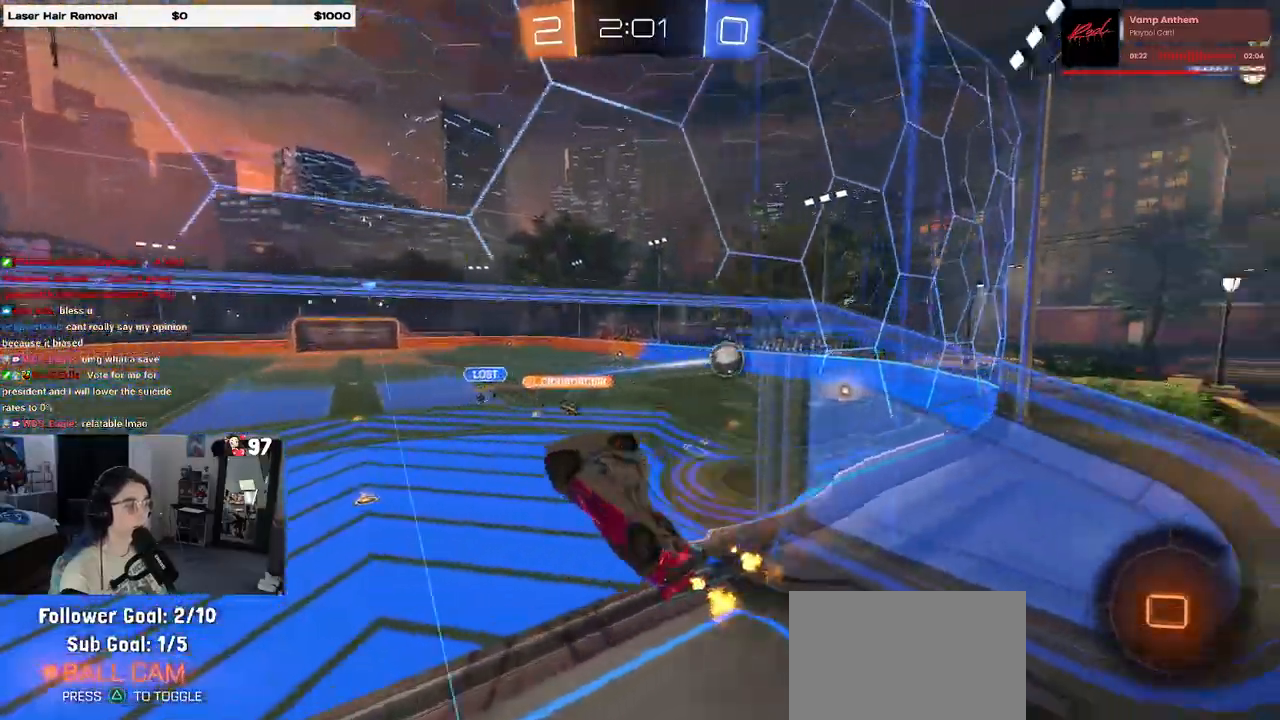
{"buttons": ["SQUARE"], "left_stick": "down-left", "right_stick": "center", "events": [[50, "left_stick", "left"], [83, "SQUARE", "down"], [100, "CROSS", "up"], [317, "left_stick", "down-left"]]}
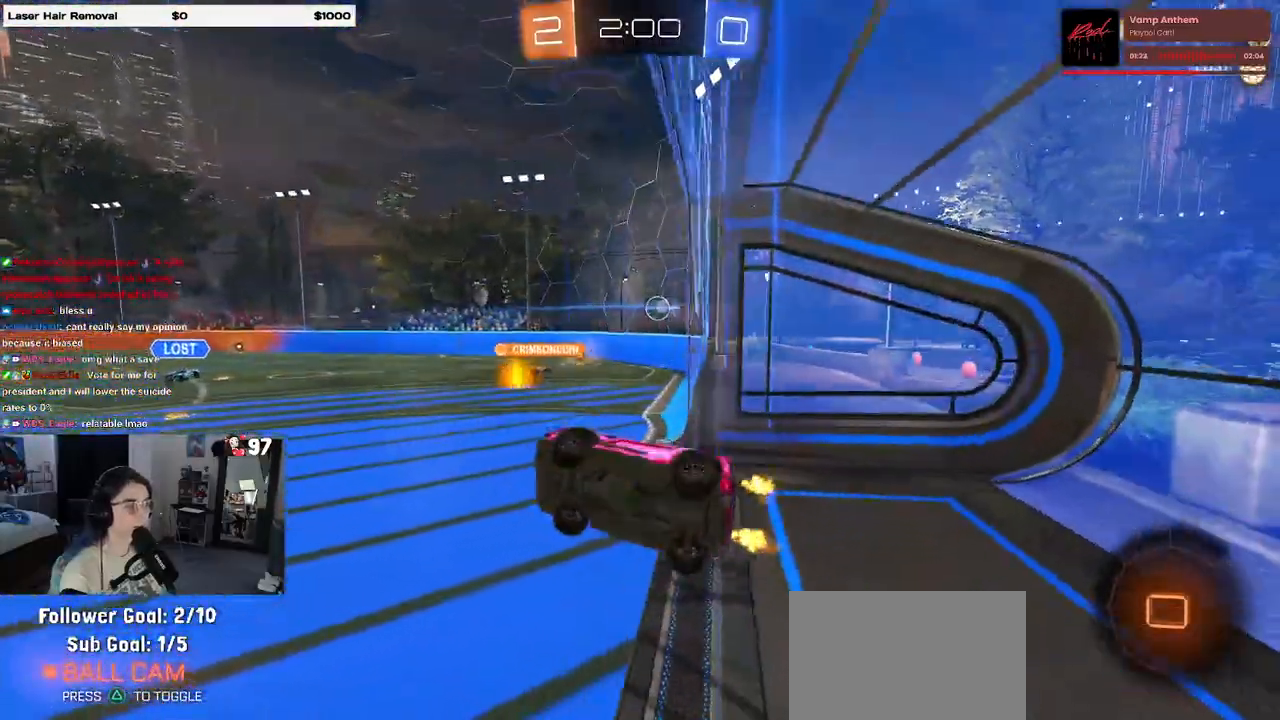
{"buttons": [], "left_stick": "right", "right_stick": "center", "events": [[150, "SQUARE", "up"], [183, "left_stick", "up-left"], [233, "left_stick", "up"], [267, "CROSS", "down"], [367, "CROSS", "up"], [450, "left_stick", "right"]]}
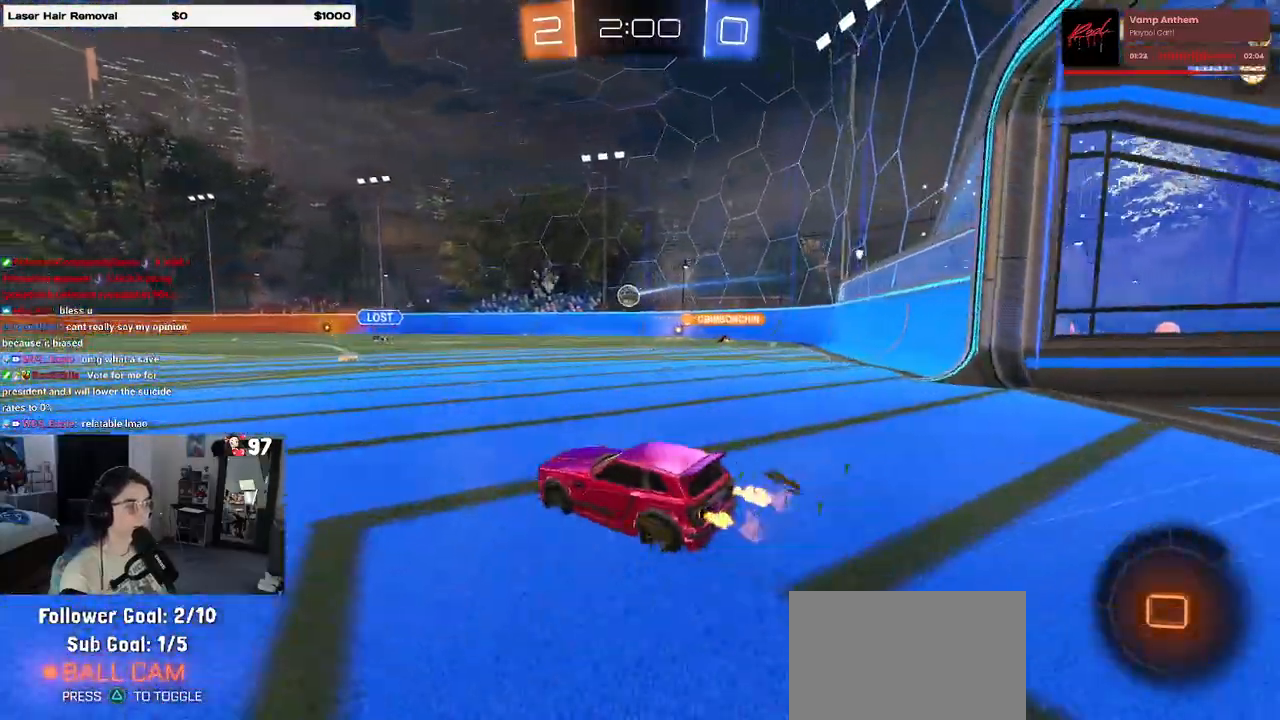
{"buttons": ["SQUARE", "R1"], "left_stick": "down-left", "right_stick": "center", "events": [[33, "CROSS", "down"], [67, "left_stick", "up-left"], [117, "CROSS", "up"], [150, "R1", "down"], [167, "CROSS", "down"], [217, "SQUARE", "down"], [233, "left_stick", "down-left"], [250, "CROSS", "up"]]}
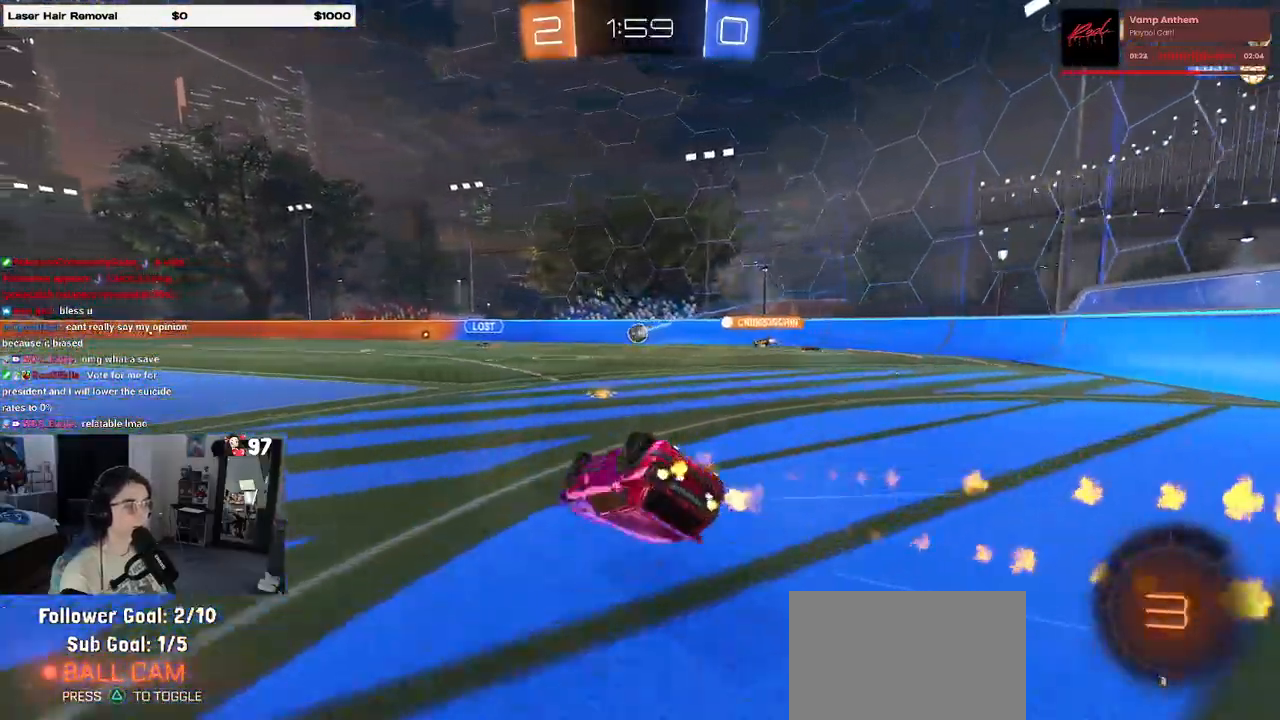
{"buttons": ["TRIANGLE"], "left_stick": "center", "right_stick": "center", "events": [[67, "R1", "up"], [467, "SQUARE", "up"], [483, "TRIANGLE", "down"], [483, "left_stick", "center"]]}
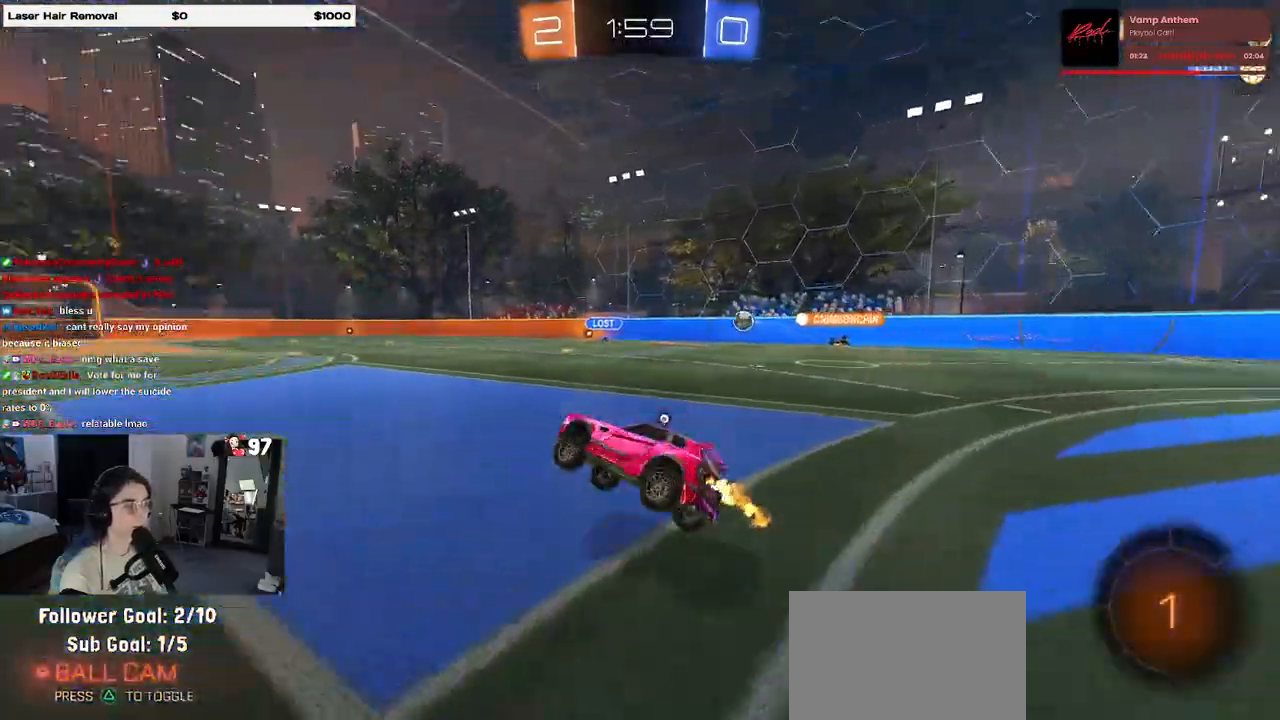
{"buttons": [], "left_stick": "center", "right_stick": "center", "events": [[100, "TRIANGLE", "up"], [133, "left_stick", "left"], [250, "R1", "down"], [267, "left_stick", "center"], [433, "R1", "up"]]}
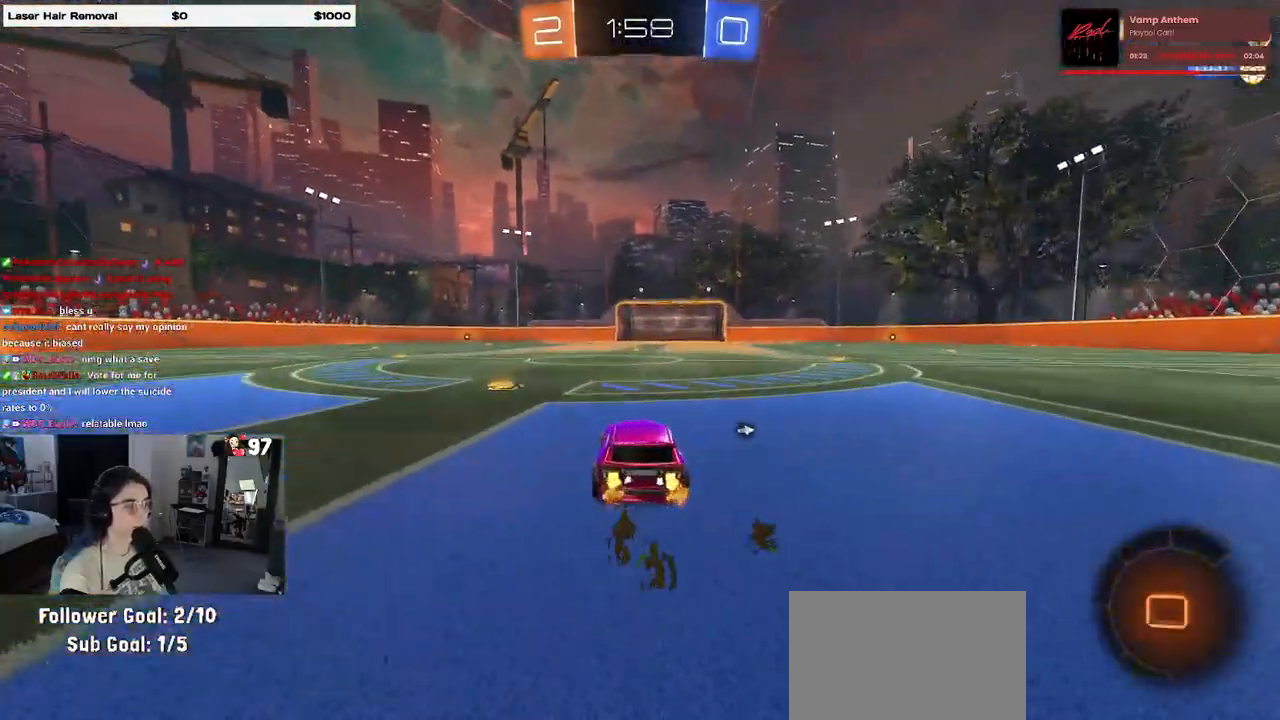
{"buttons": [], "left_stick": "center", "right_stick": "center", "events": [[83, "TRIANGLE", "down"], [200, "TRIANGLE", "up"]]}
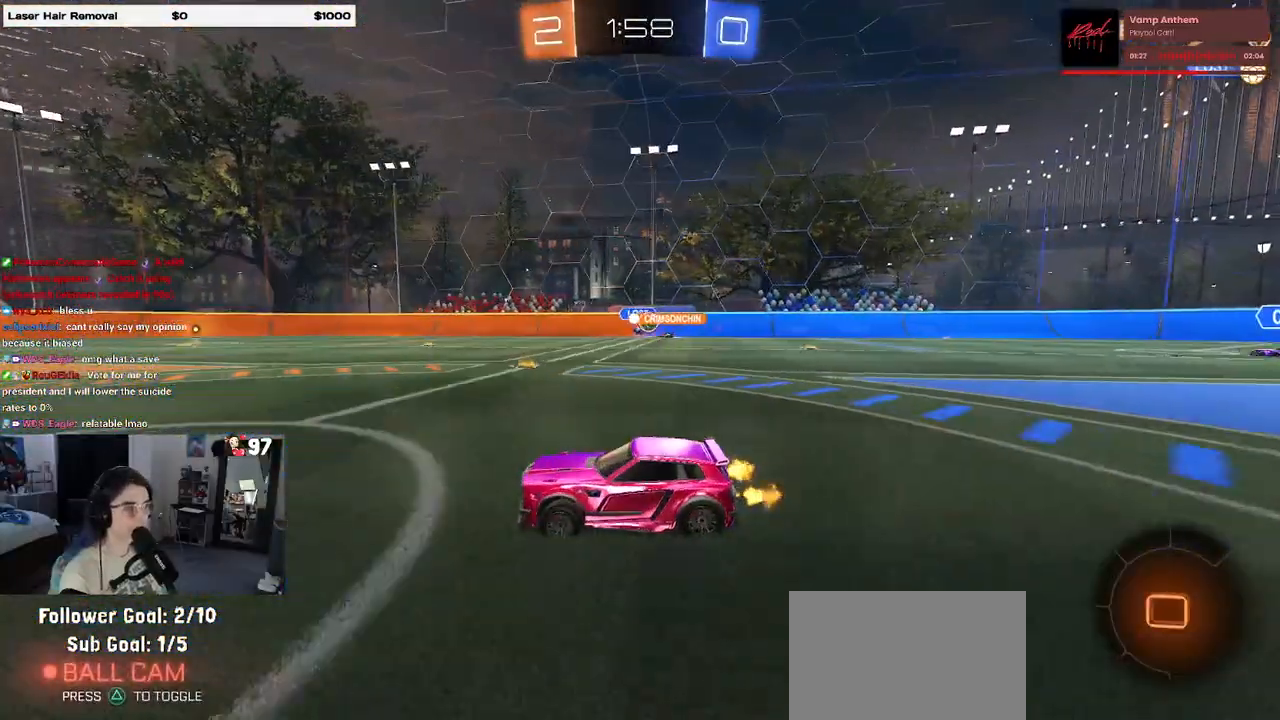
{"buttons": [], "left_stick": "center", "right_stick": "center", "events": [[100, "left_stick", "left"], [250, "left_stick", "center"], [333, "left_stick", "right"], [500, "left_stick", "center"]]}
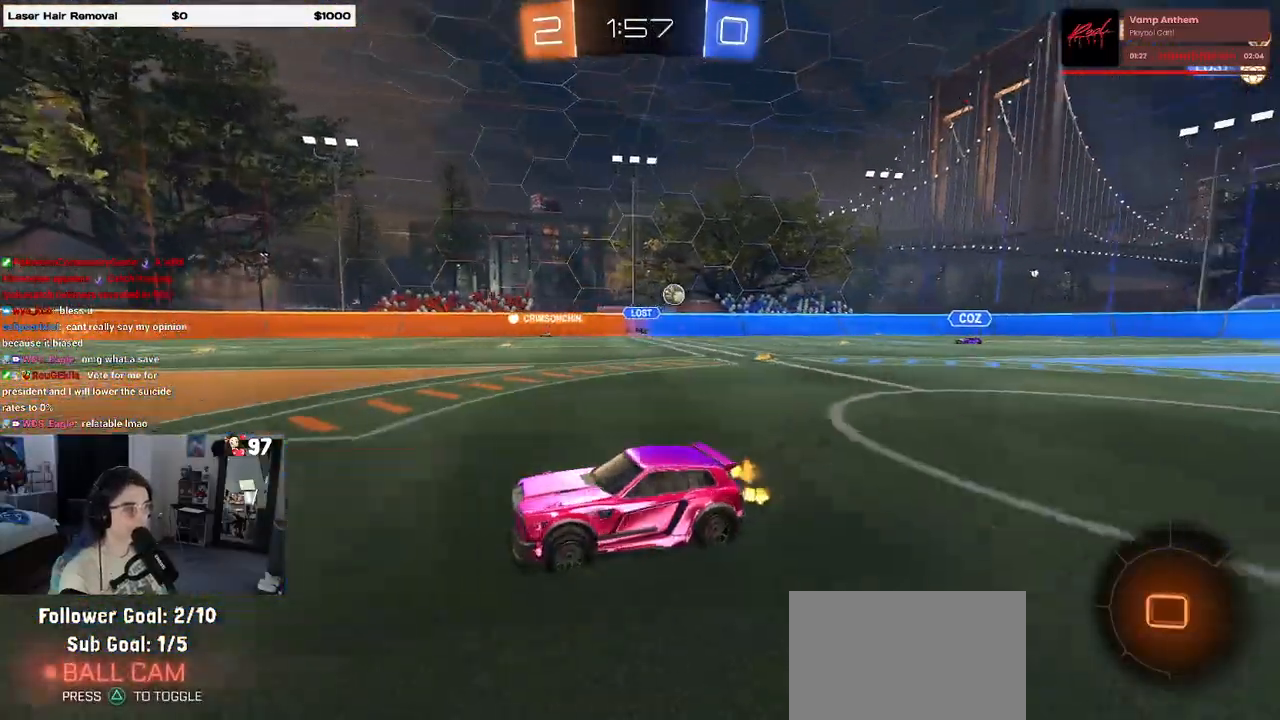
{"buttons": [], "left_stick": "center", "right_stick": "center", "events": [[267, "left_stick", "right"], [433, "left_stick", "center"]]}
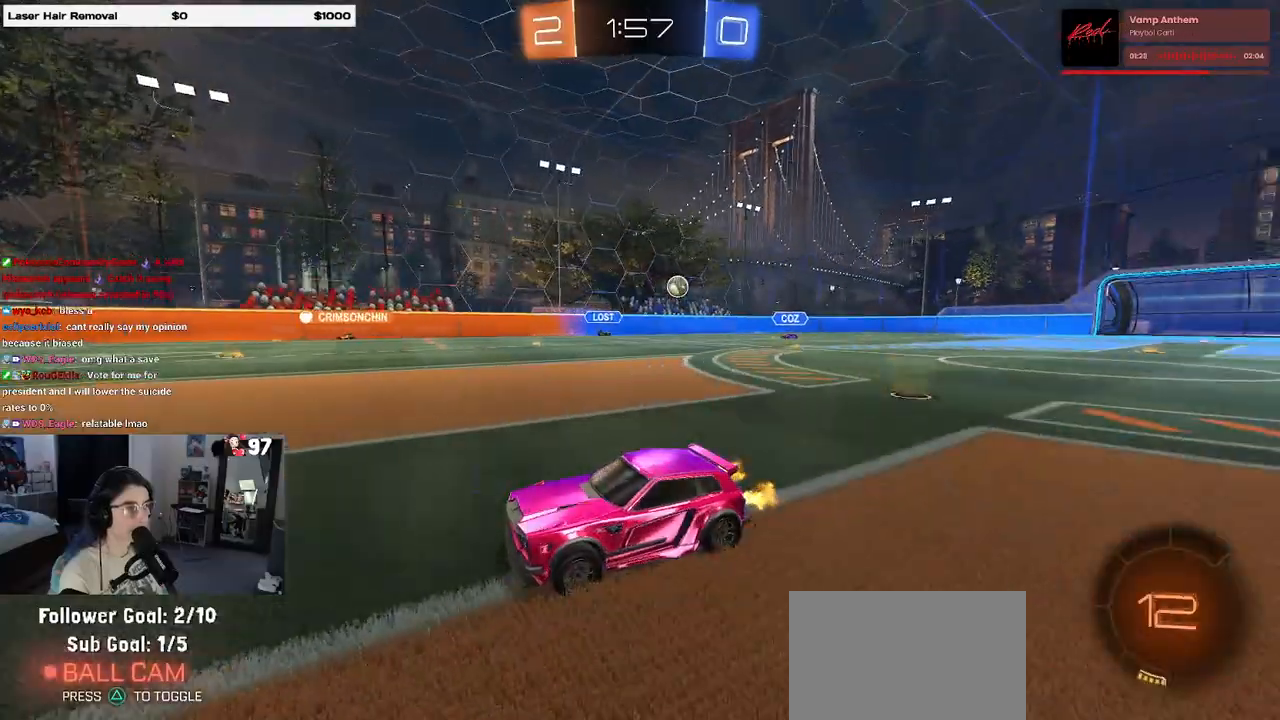
{"buttons": [], "left_stick": "center", "right_stick": "center", "events": []}
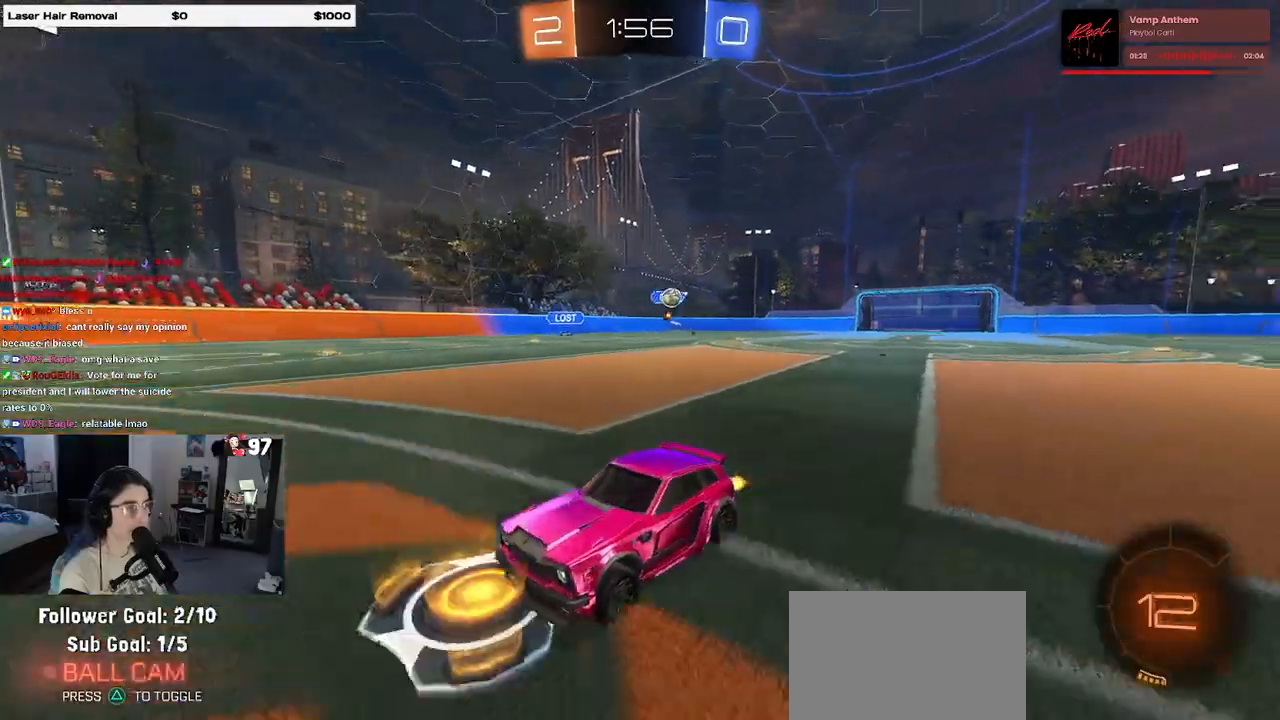
{"buttons": [], "left_stick": "center", "right_stick": "center", "events": [[283, "left_stick", "left"], [383, "left_stick", "center"]]}
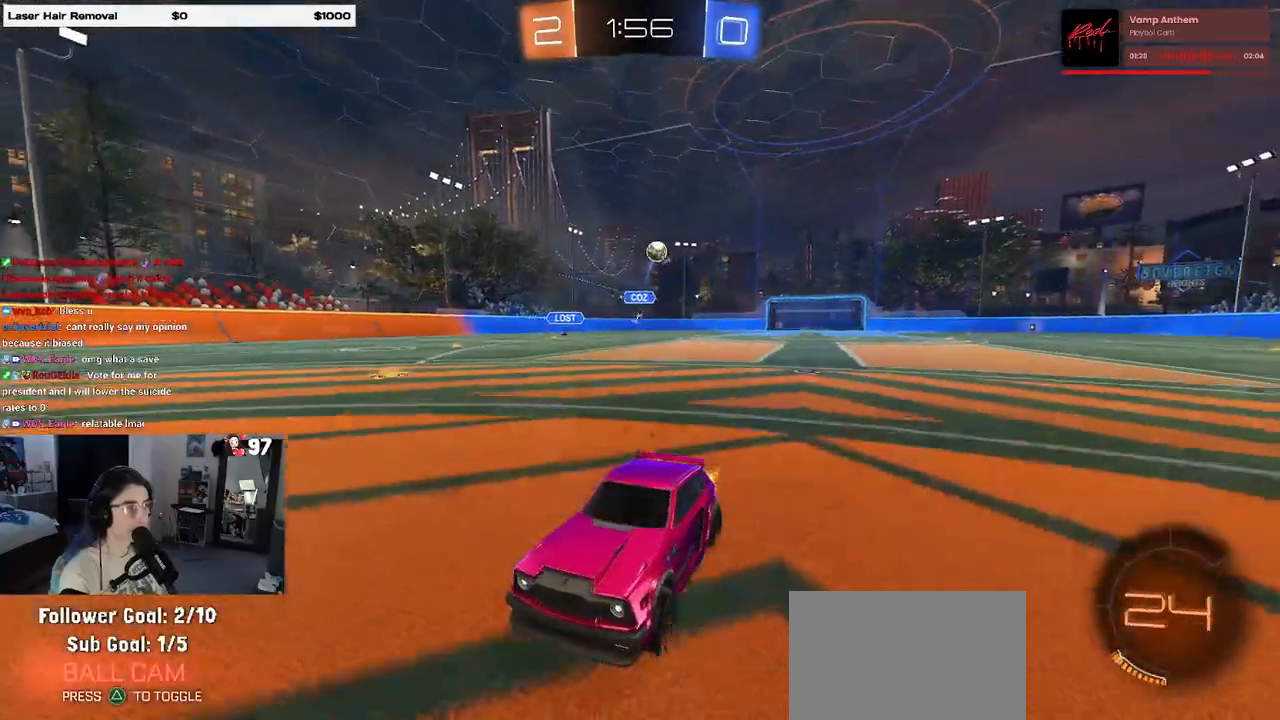
{"buttons": ["SQUARE"], "left_stick": "left", "right_stick": "center", "events": [[383, "SQUARE", "down"], [383, "left_stick", "left"]]}
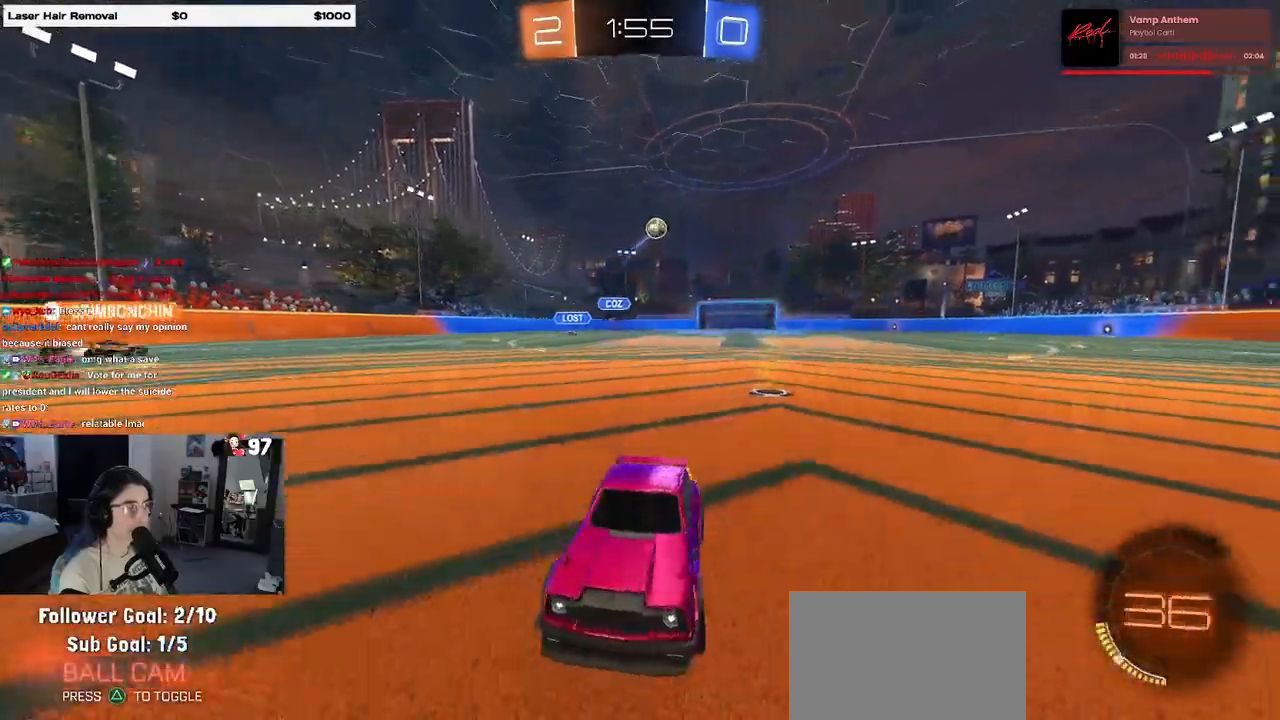
{"buttons": [], "left_stick": "left", "right_stick": "center", "events": [[150, "SQUARE", "up"]]}
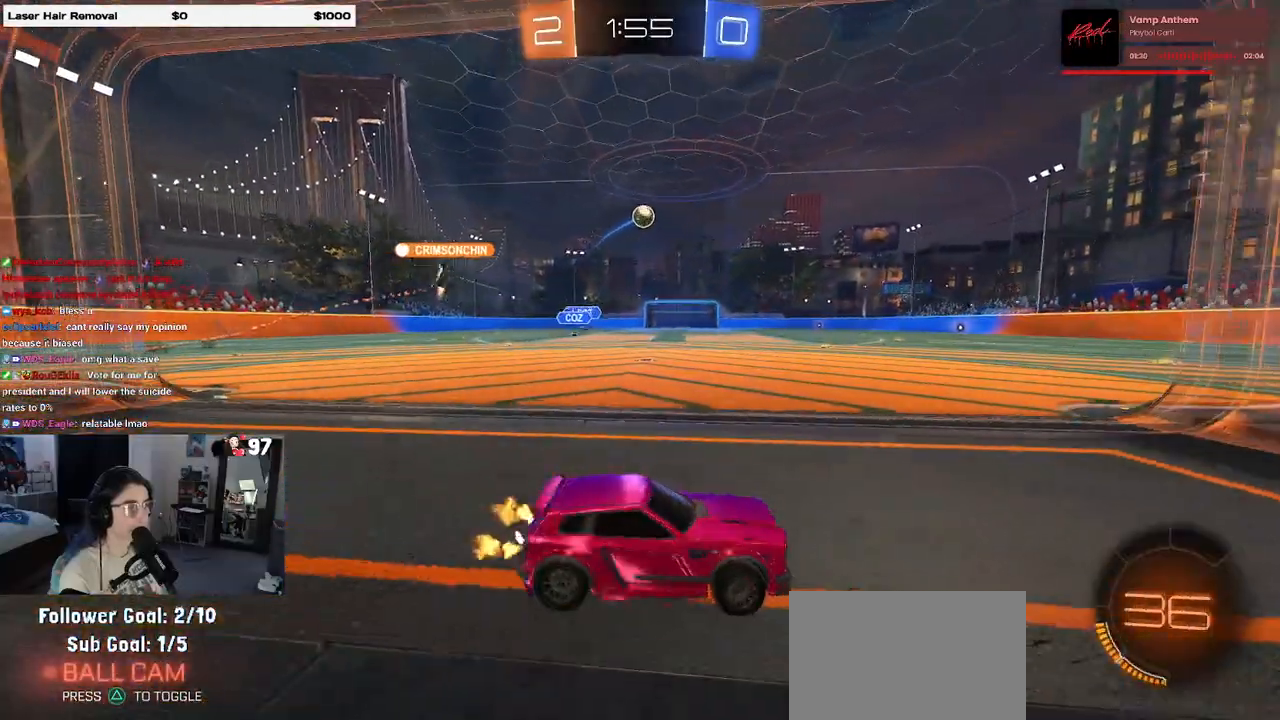
{"buttons": [], "left_stick": "left", "right_stick": "center", "events": [[233, "left_stick", "center"], [333, "left_stick", "left"]]}
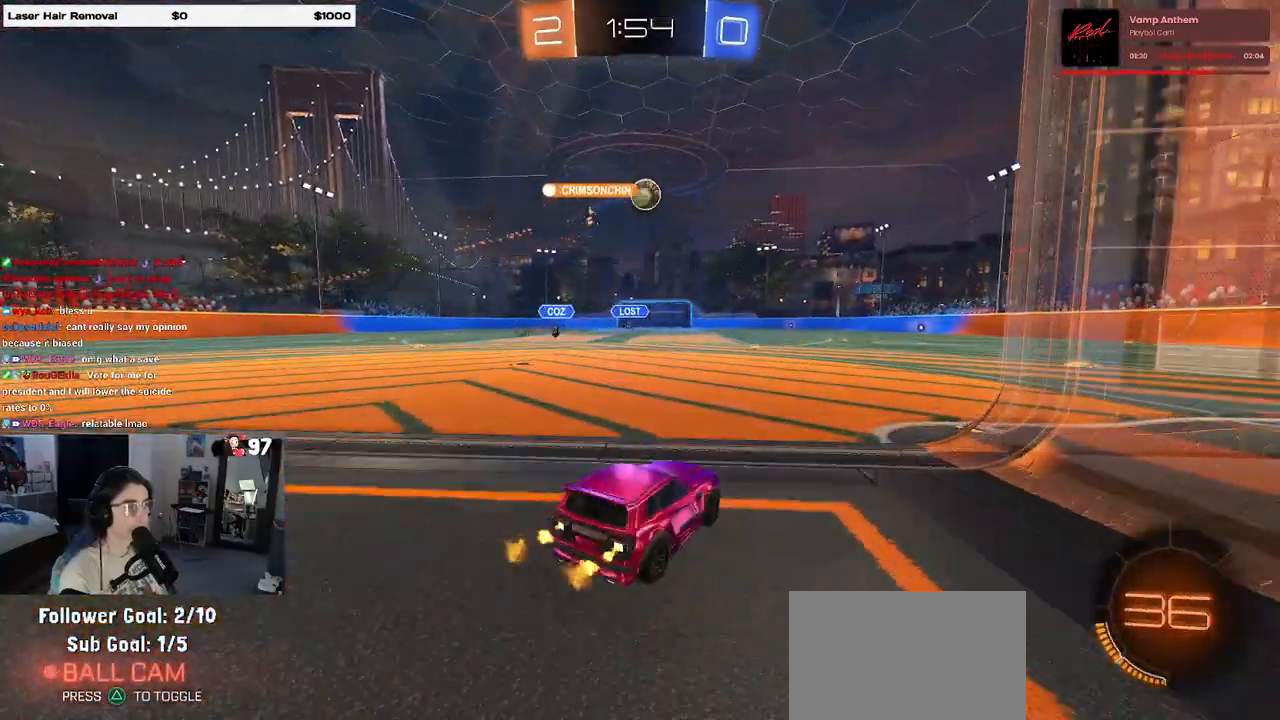
{"buttons": ["R1"], "left_stick": "center", "right_stick": "center", "events": [[17, "left_stick", "center"], [250, "left_stick", "right"], [333, "R1", "down"], [483, "left_stick", "center"]]}